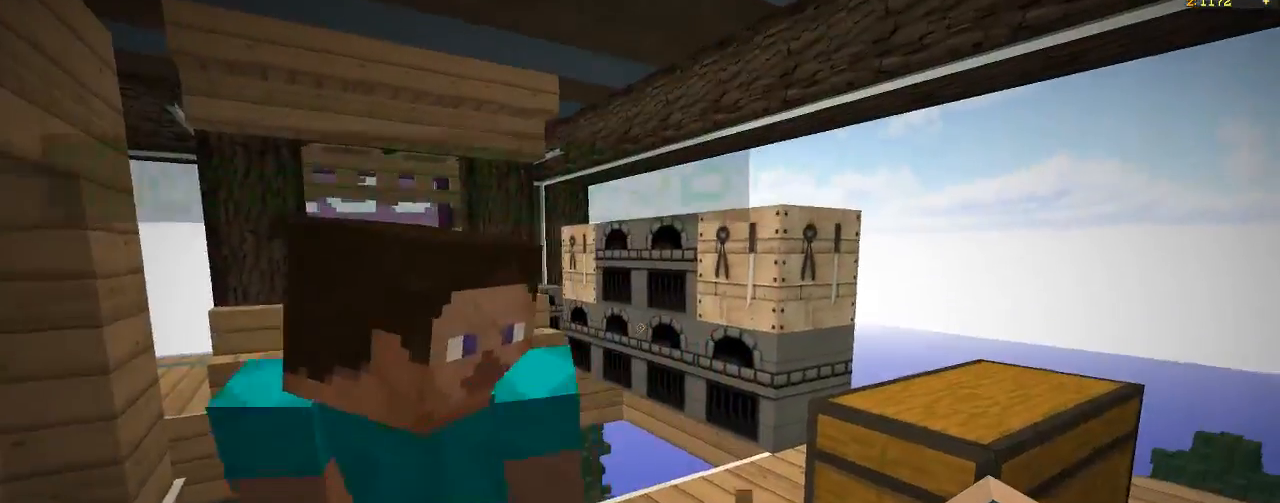
Gameplay with keyboard and mouse; each line is a JSON object with the keys and mouse buttons held at the frame after it. "events" lists presses ("down") and releases ("up") of "a", "d", "s", "w", "mouse_left" and "mouse_right" between this image and that frame as [ms after this image, input, new state], when the widget could be followed in between. "mouse_left", "mouse_right" = the "left", "right" buttons of the "mouse" list. No other keys are recorded. Fast repeated clicks can show as one long hold. Mouse movement is not recorded.
{"keys": ["d"], "mouse": [], "events": [[433, "d", "down"]]}
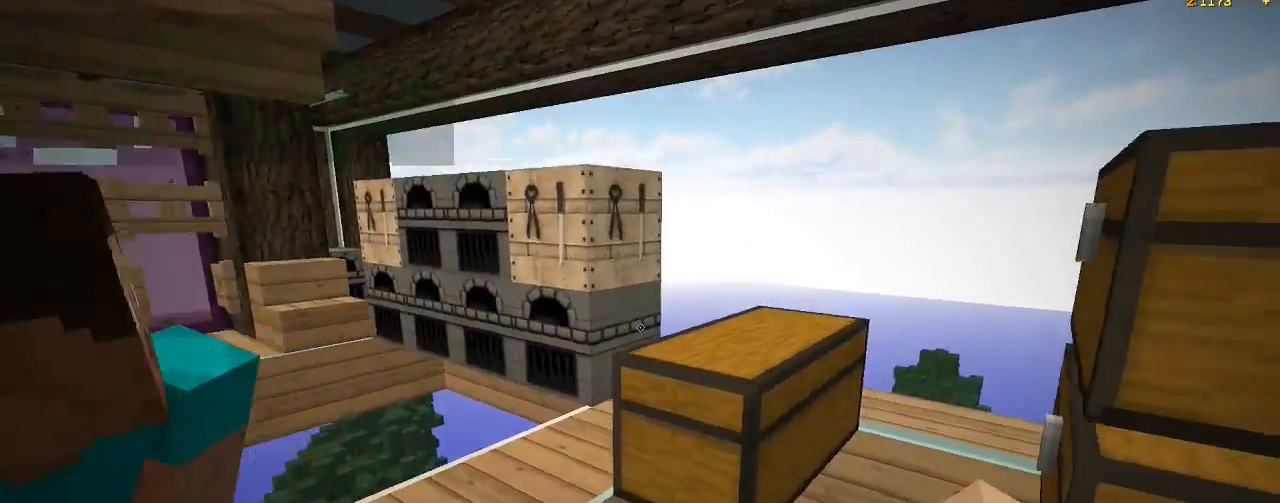
{"keys": [], "mouse": [], "events": [[117, "d", "up"]]}
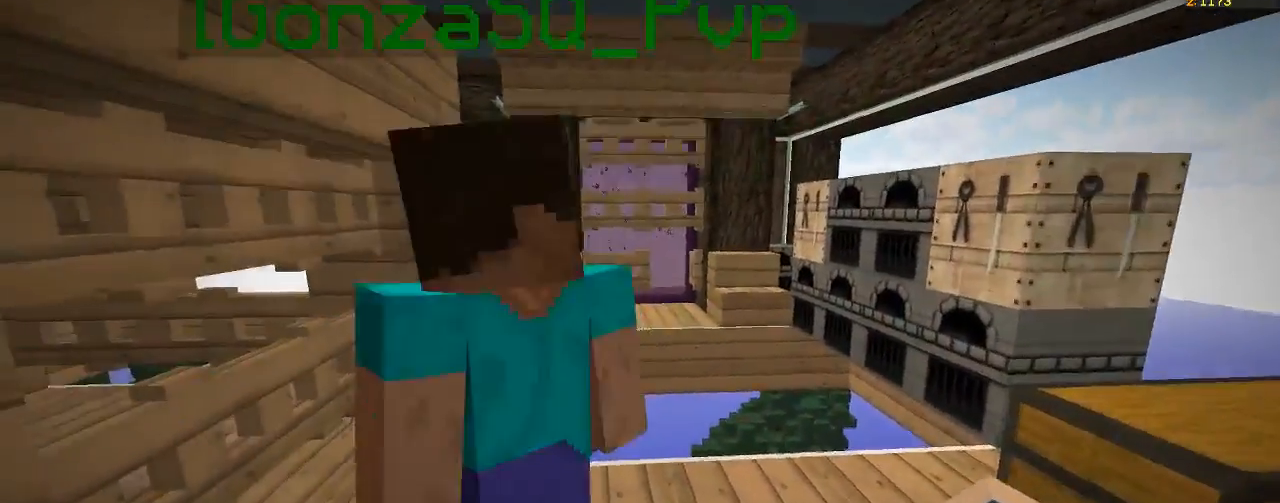
{"keys": [], "mouse": [], "events": [[183, "w", "down"], [350, "w", "up"]]}
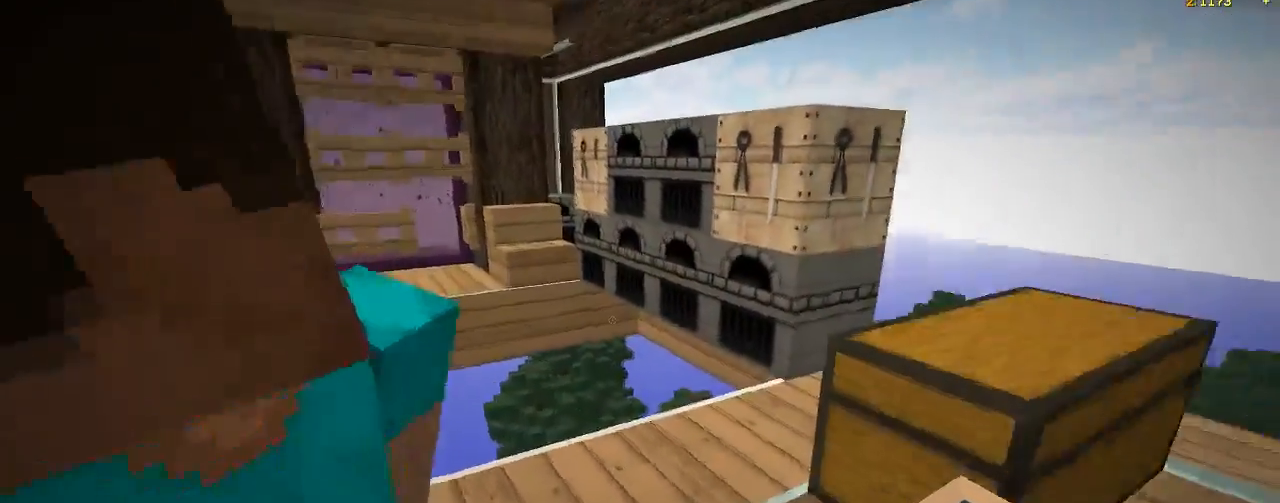
{"keys": ["d"], "mouse": [], "events": [[133, "s", "down"], [367, "s", "up"], [450, "d", "down"]]}
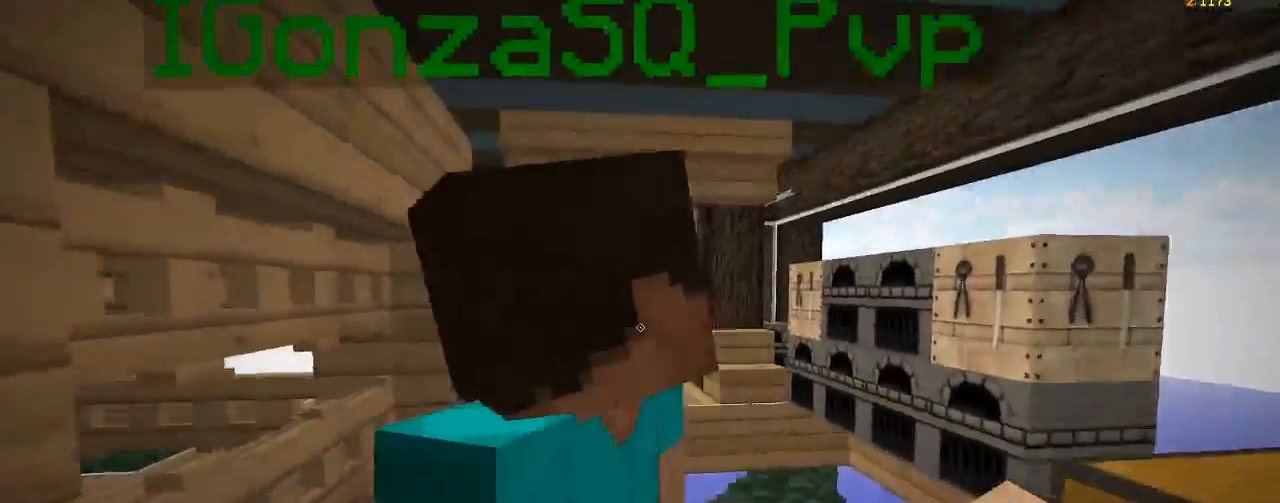
{"keys": [], "mouse": [], "events": [[417, "d", "up"]]}
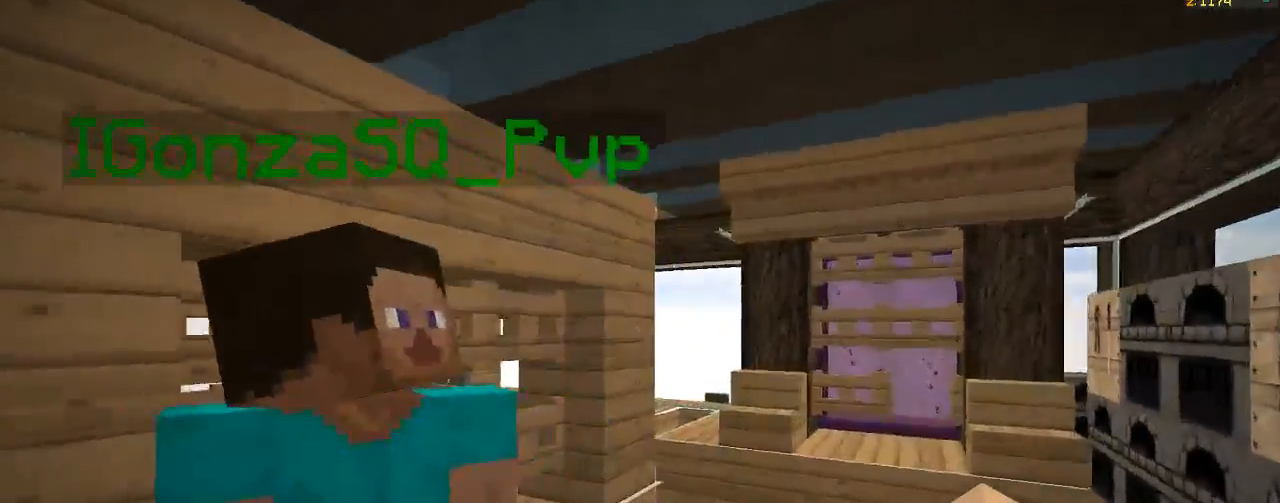
{"keys": ["d"], "mouse": [], "events": [[33, "w", "down"], [300, "w", "up"], [500, "d", "down"]]}
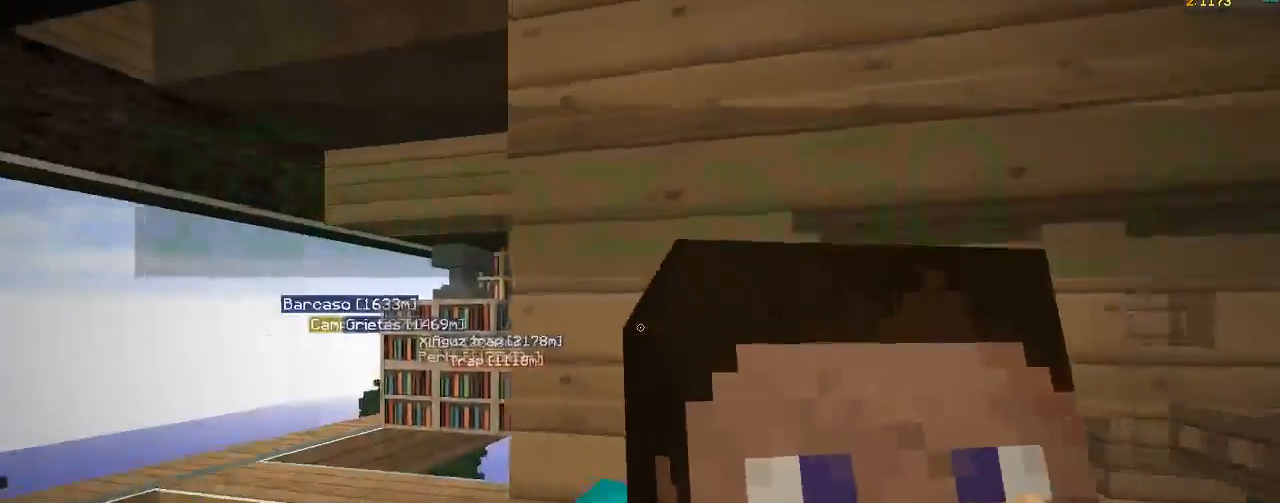
{"keys": ["s"], "mouse": [], "events": [[150, "d", "up"], [333, "s", "down"]]}
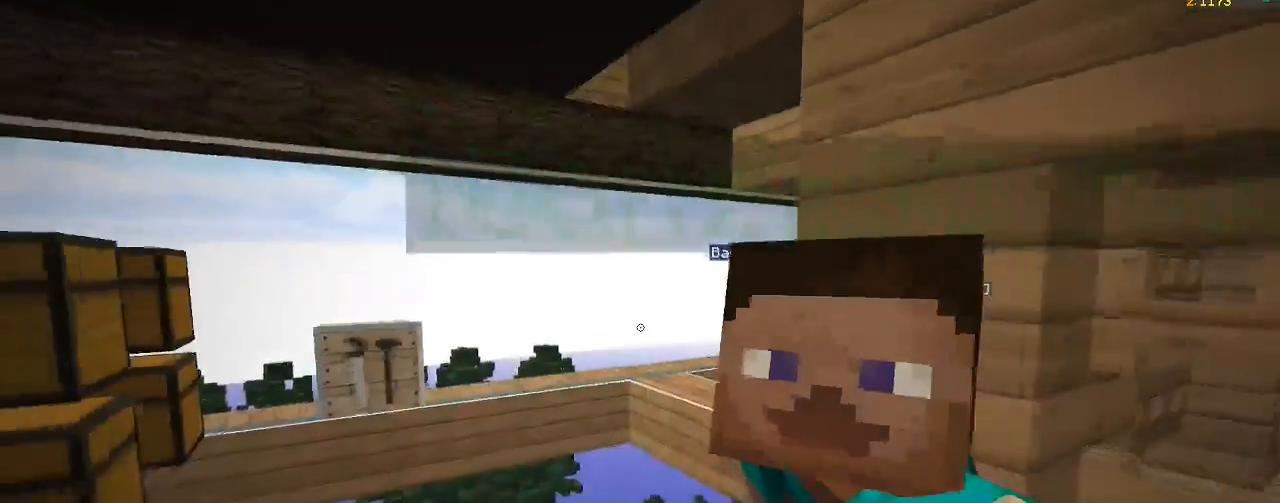
{"keys": [], "mouse": [], "events": [[217, "s", "up"]]}
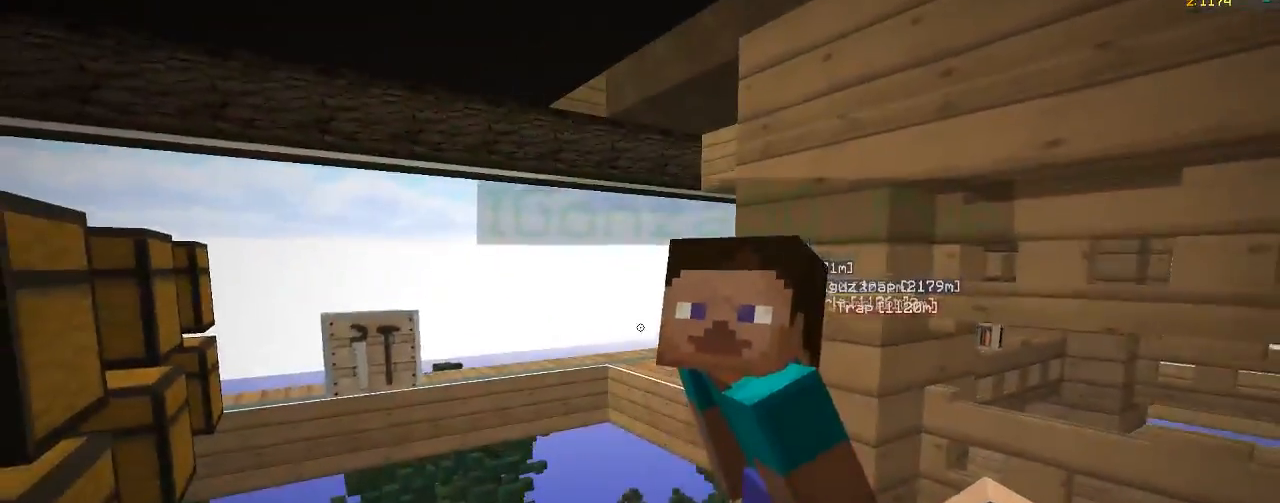
{"keys": ["s"], "mouse": [], "events": [[33, "d", "down"], [200, "d", "up"], [250, "s", "down"]]}